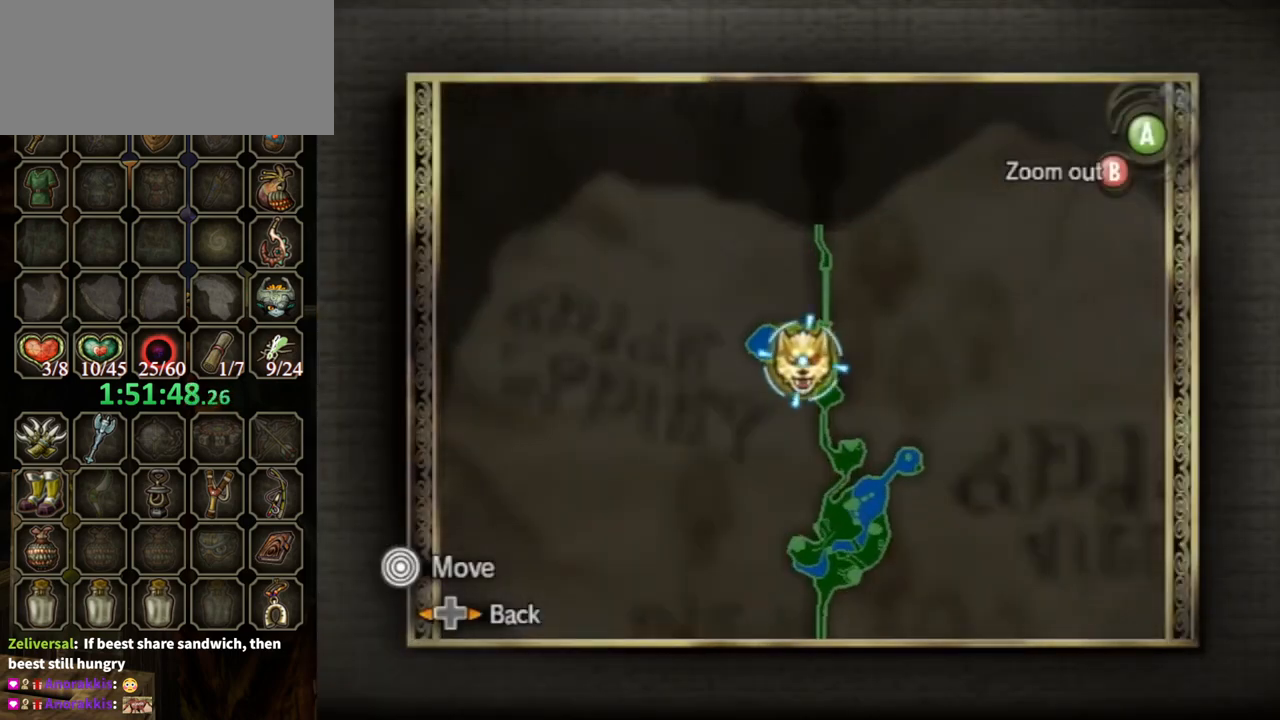
Gameplay with a controller (Nintendo layout); each line is a JSON object with the inputs held at the frame after it. "events" lists button and stick changes between this image and that frame as [ms after this image, input, new state], when the widget could be followed in between. Not read: L3 R3 START.
{"buttons": [], "left_stick": "center", "right_stick": "center", "events": [[233, "DPAD_LEFT", "down"], [333, "DPAD_LEFT", "up"]]}
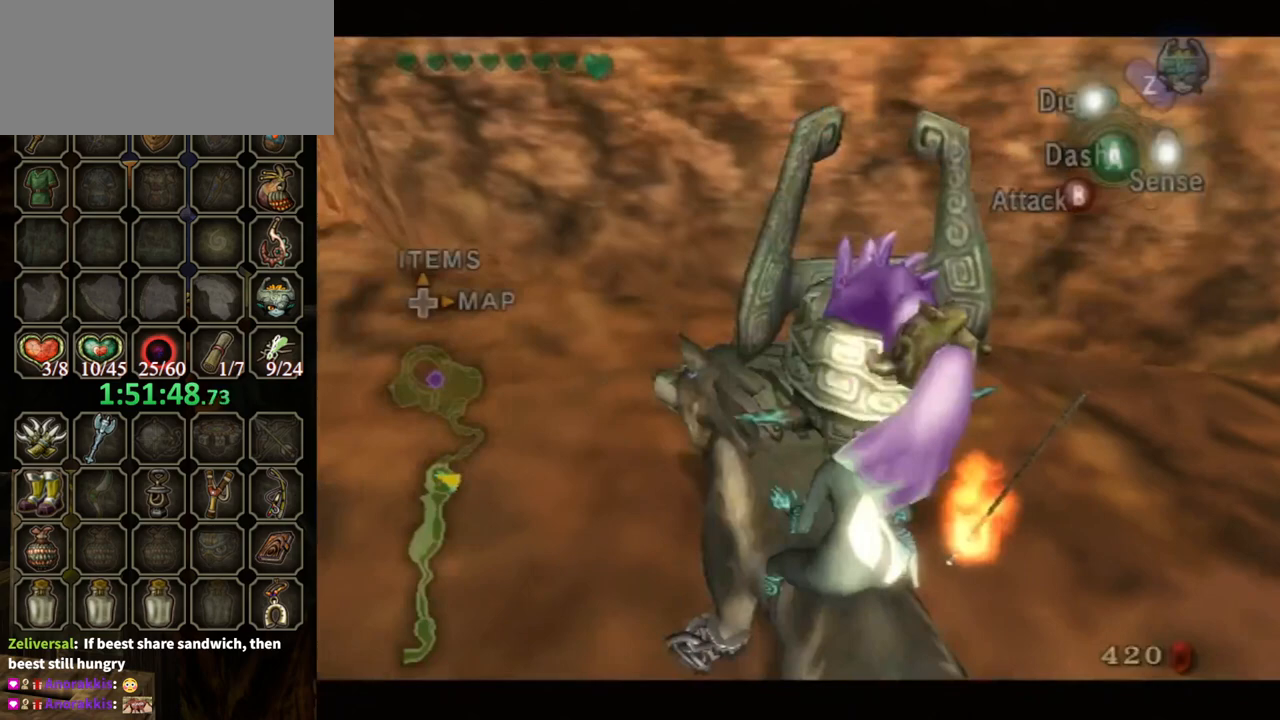
{"buttons": ["Y", "R1"], "left_stick": "up", "right_stick": "center", "events": [[33, "left_stick", "left"], [267, "left_stick", "up-left"], [367, "R1", "down"], [400, "left_stick", "up"], [467, "Y", "down"]]}
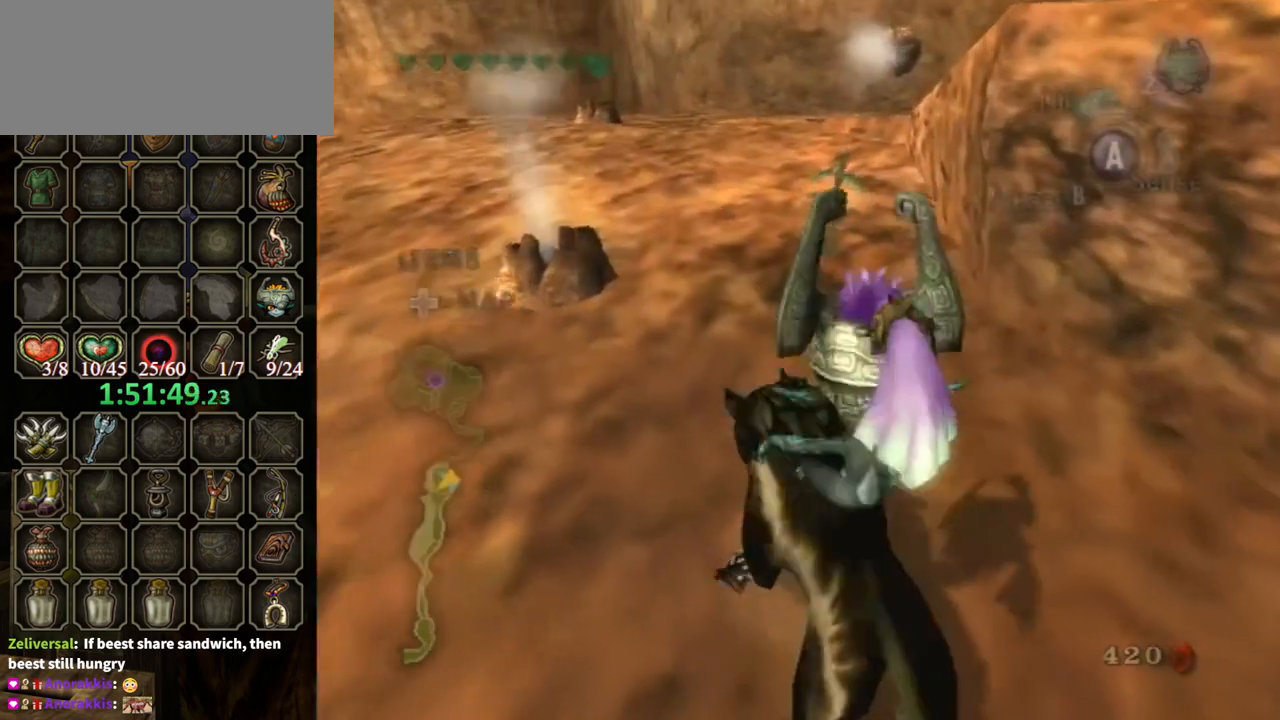
{"buttons": [], "left_stick": "center", "right_stick": "center", "events": [[200, "Y", "up"], [200, "left_stick", "center"], [267, "R1", "up"]]}
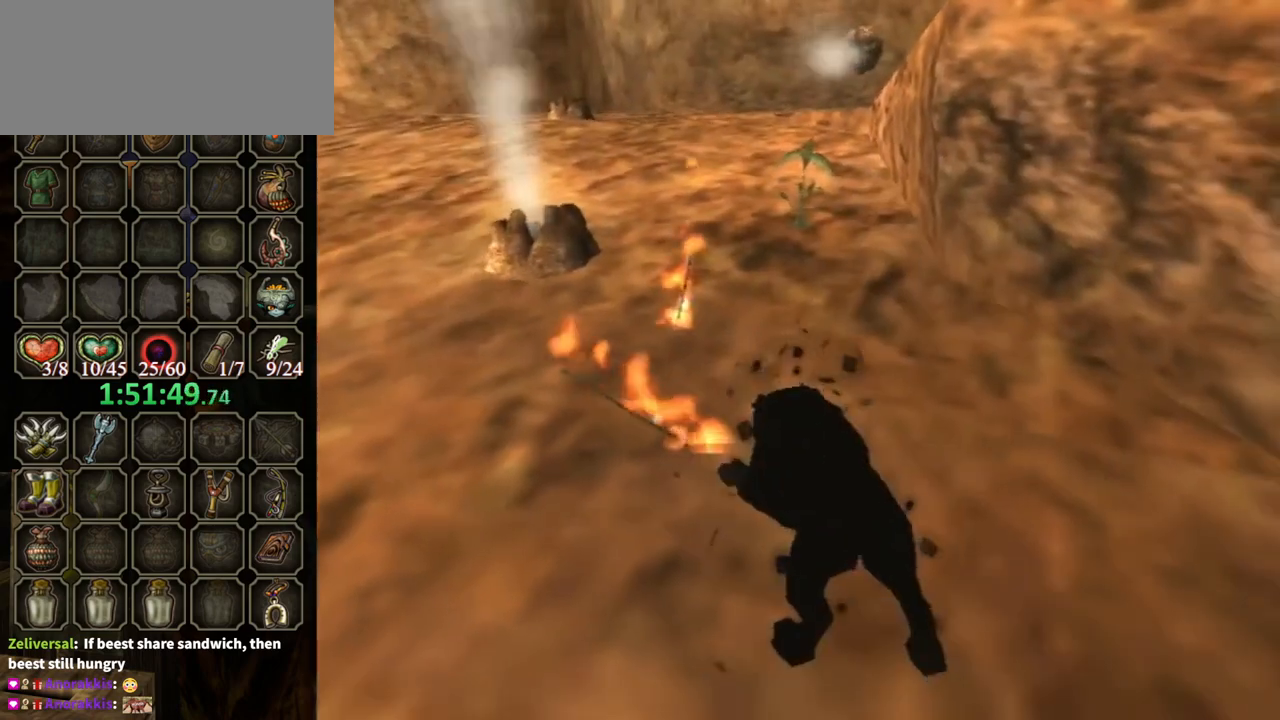
{"buttons": [], "left_stick": "up", "right_stick": "center", "events": [[433, "left_stick", "up"]]}
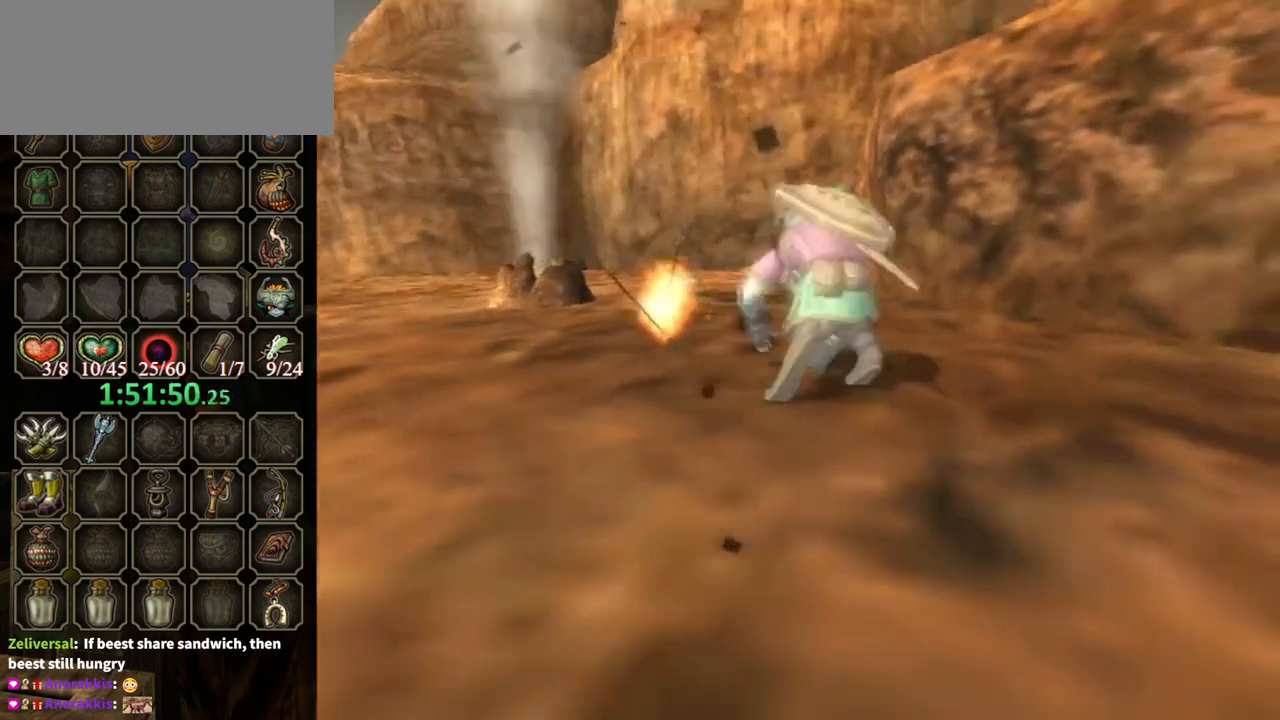
{"buttons": [], "left_stick": "up-left", "right_stick": "center", "events": [[267, "left_stick", "up-left"]]}
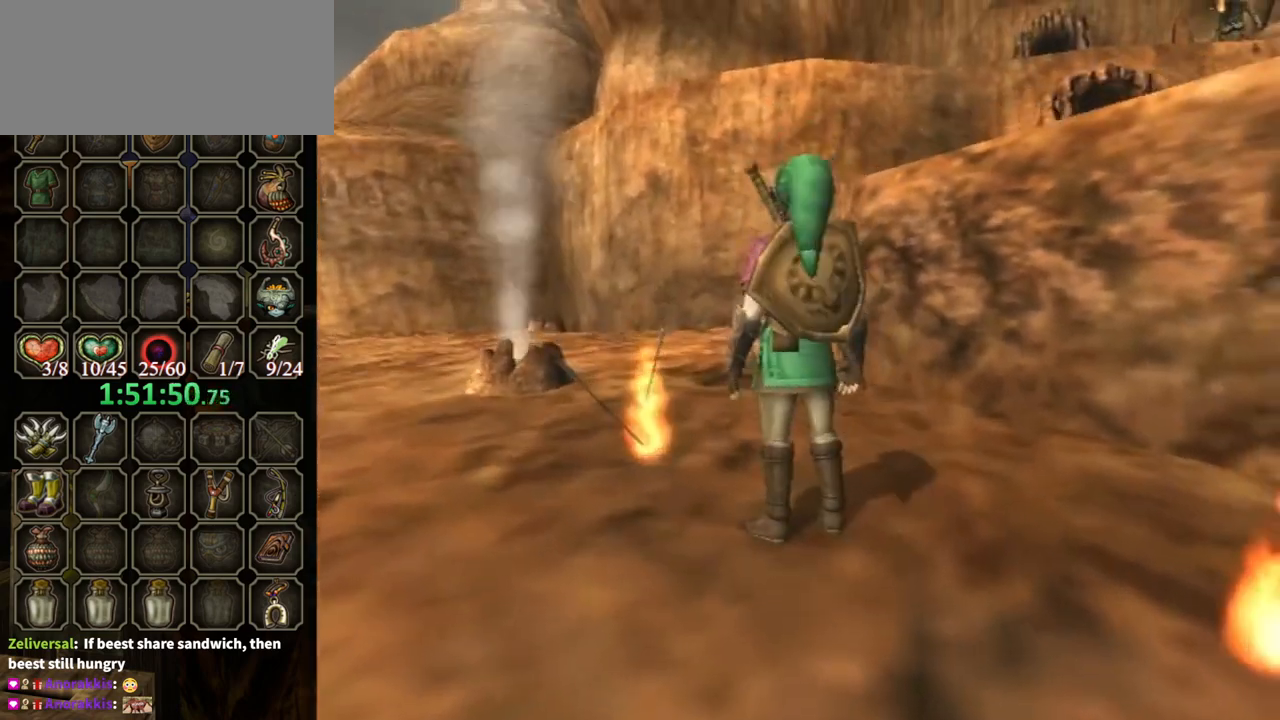
{"buttons": ["A"], "left_stick": "up", "right_stick": "center", "events": [[467, "A", "down"], [500, "left_stick", "up"]]}
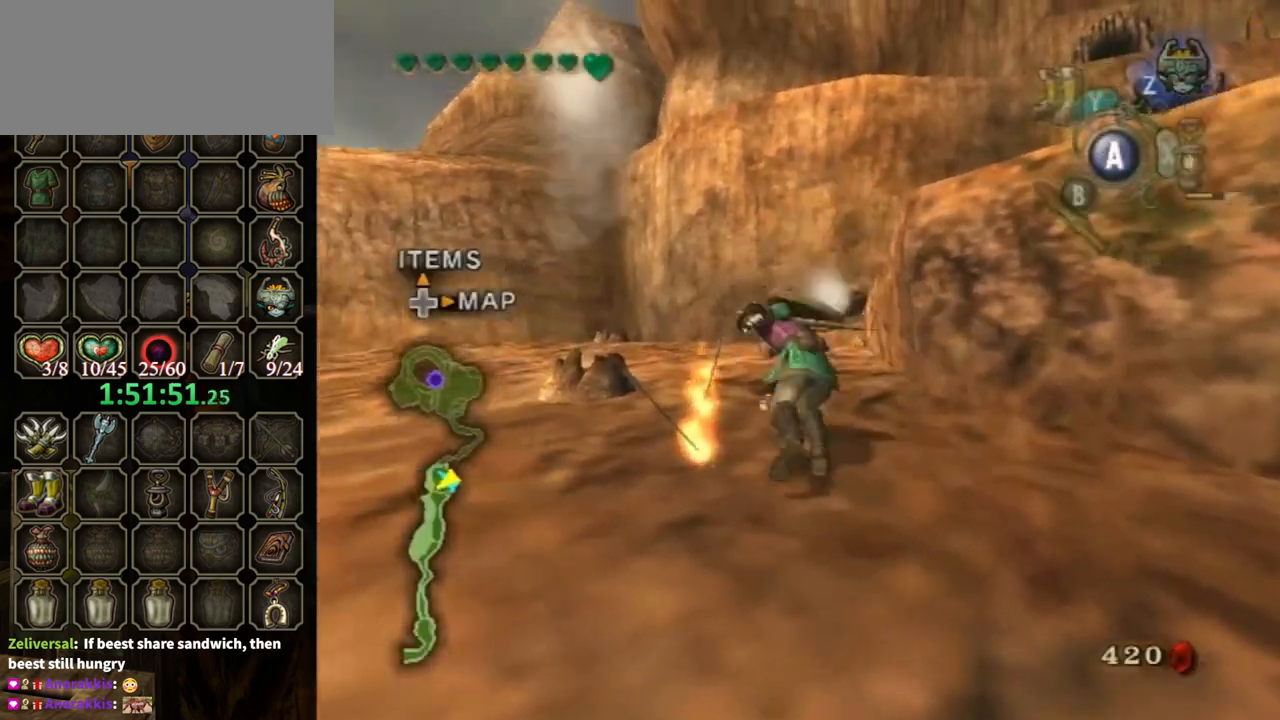
{"buttons": [], "left_stick": "center", "right_stick": "center", "events": [[100, "A", "up"], [200, "left_stick", "center"], [333, "DPAD_UP", "down"], [433, "DPAD_UP", "up"]]}
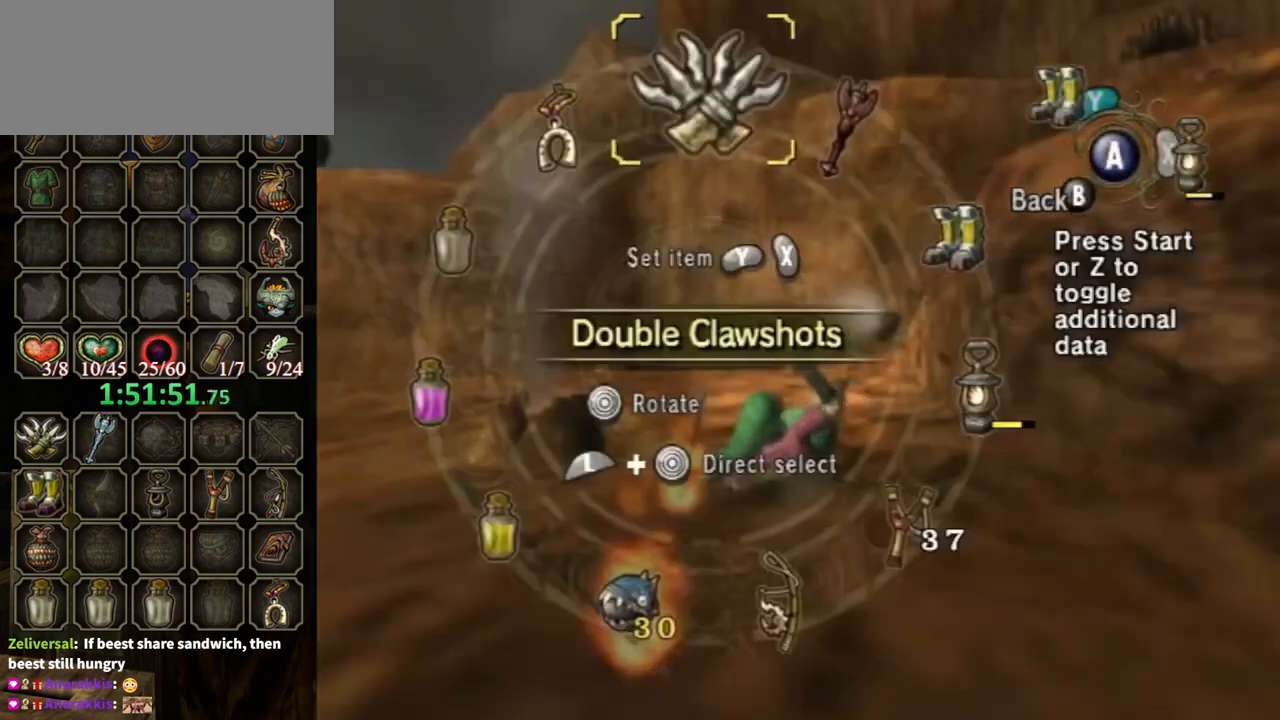
{"buttons": [], "left_stick": "center", "right_stick": "center", "events": []}
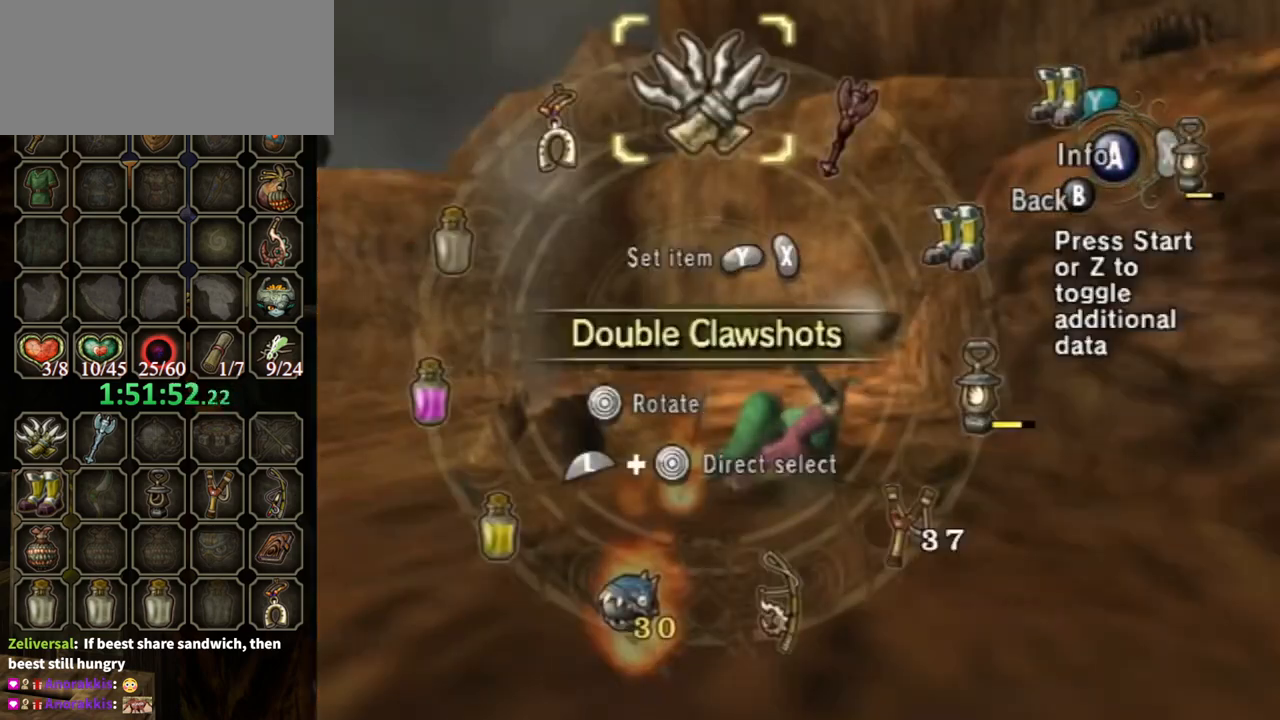
{"buttons": ["L1"], "left_stick": "down-right", "right_stick": "center", "events": [[100, "Y", "down"], [267, "Y", "up"], [433, "L1", "down"], [467, "left_stick", "down-right"]]}
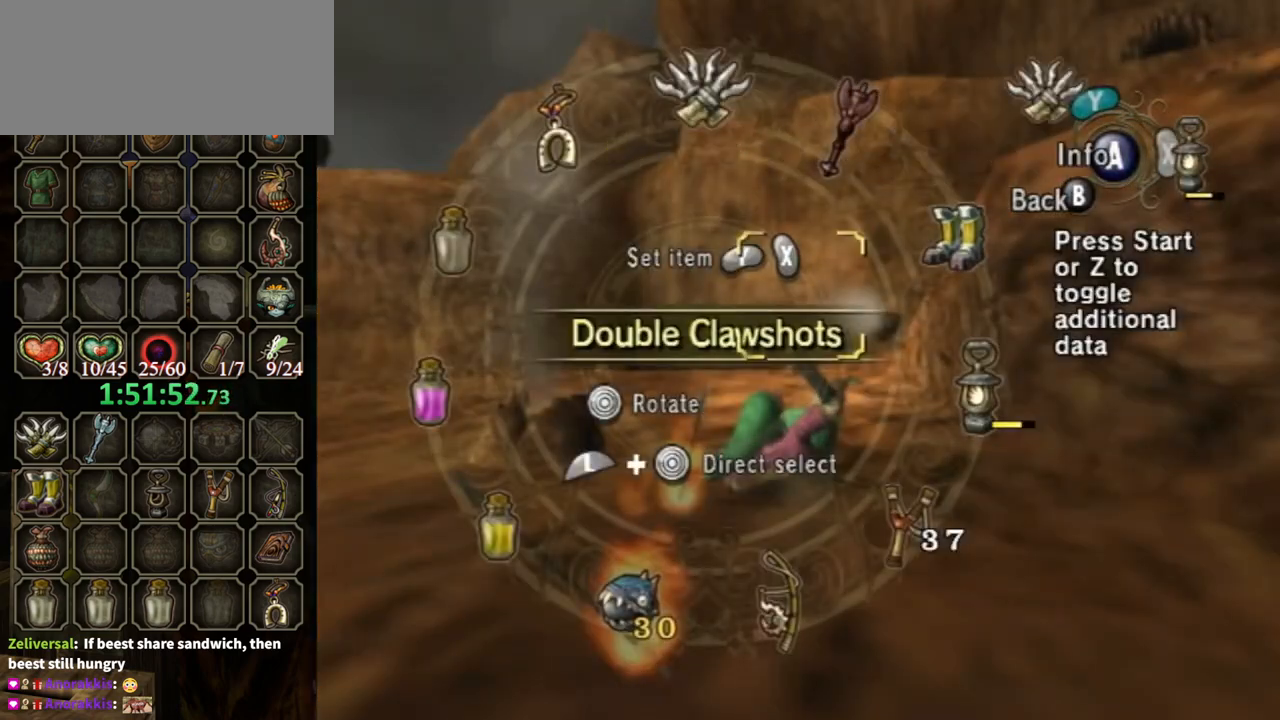
{"buttons": [], "left_stick": "center", "right_stick": "center", "events": [[167, "left_stick", "center"], [200, "L1", "up"], [233, "X", "down"], [300, "X", "up"]]}
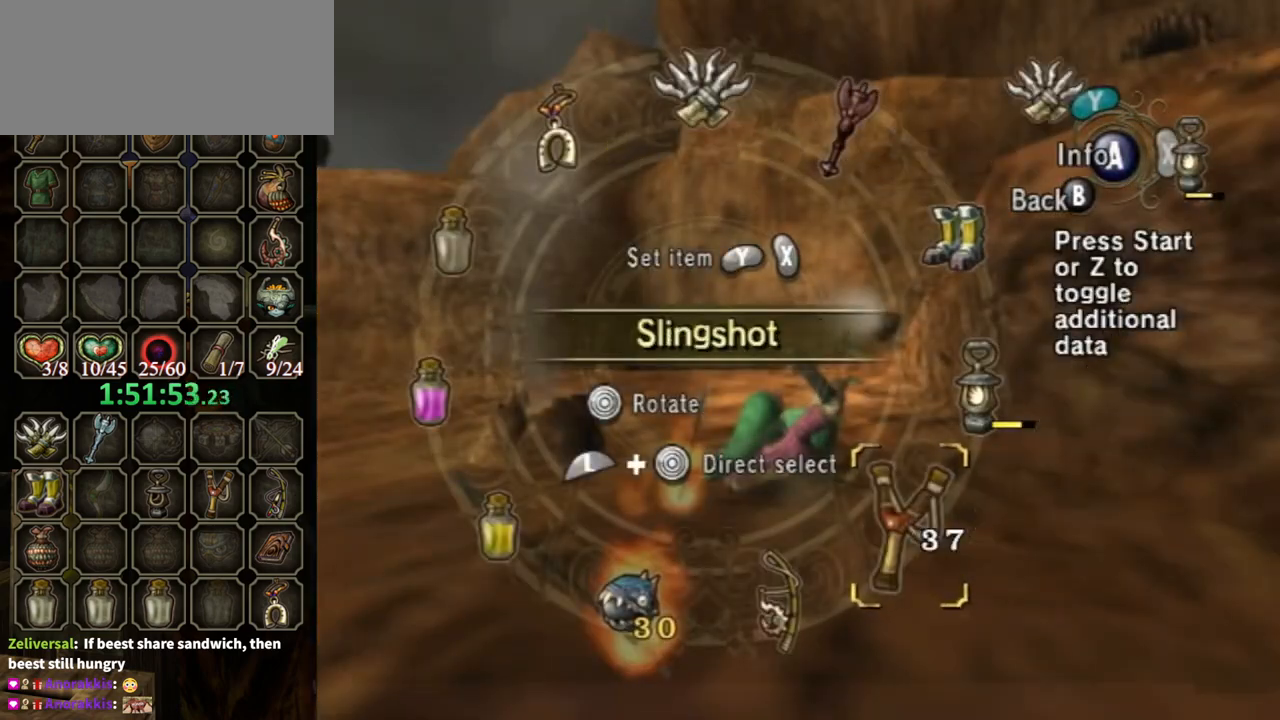
{"buttons": [], "left_stick": "up", "right_stick": "center", "events": [[33, "B", "down"], [100, "left_stick", "up"], [133, "B", "up"]]}
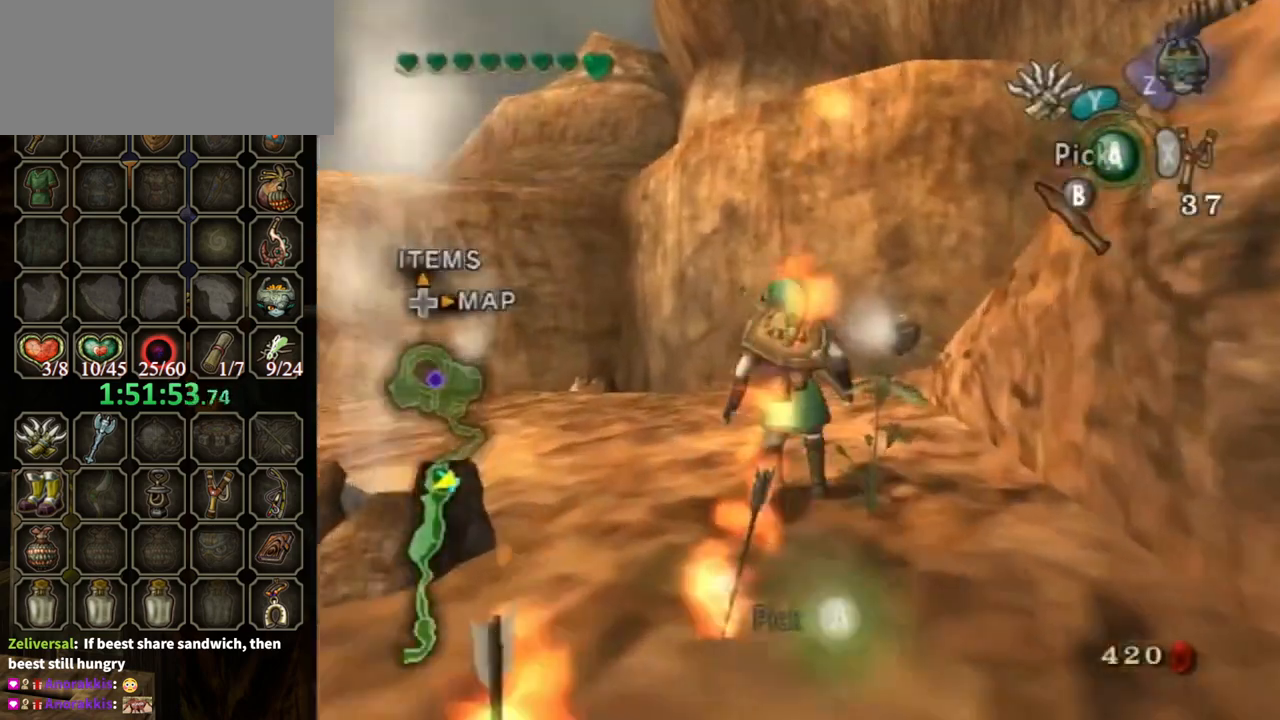
{"buttons": [], "left_stick": "up-left", "right_stick": "left", "events": [[200, "right_stick", "left"], [267, "left_stick", "up-left"]]}
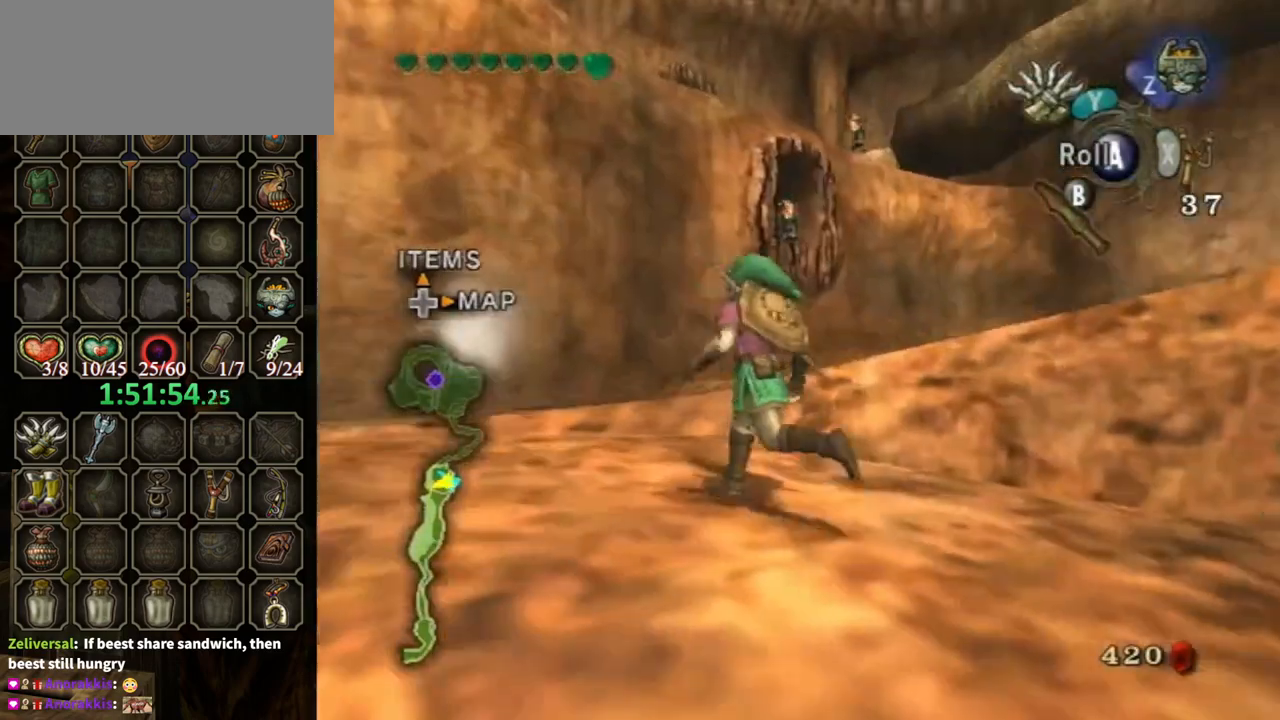
{"buttons": [], "left_stick": "up", "right_stick": "left", "events": [[100, "right_stick", "center"], [433, "left_stick", "up"], [433, "right_stick", "left"]]}
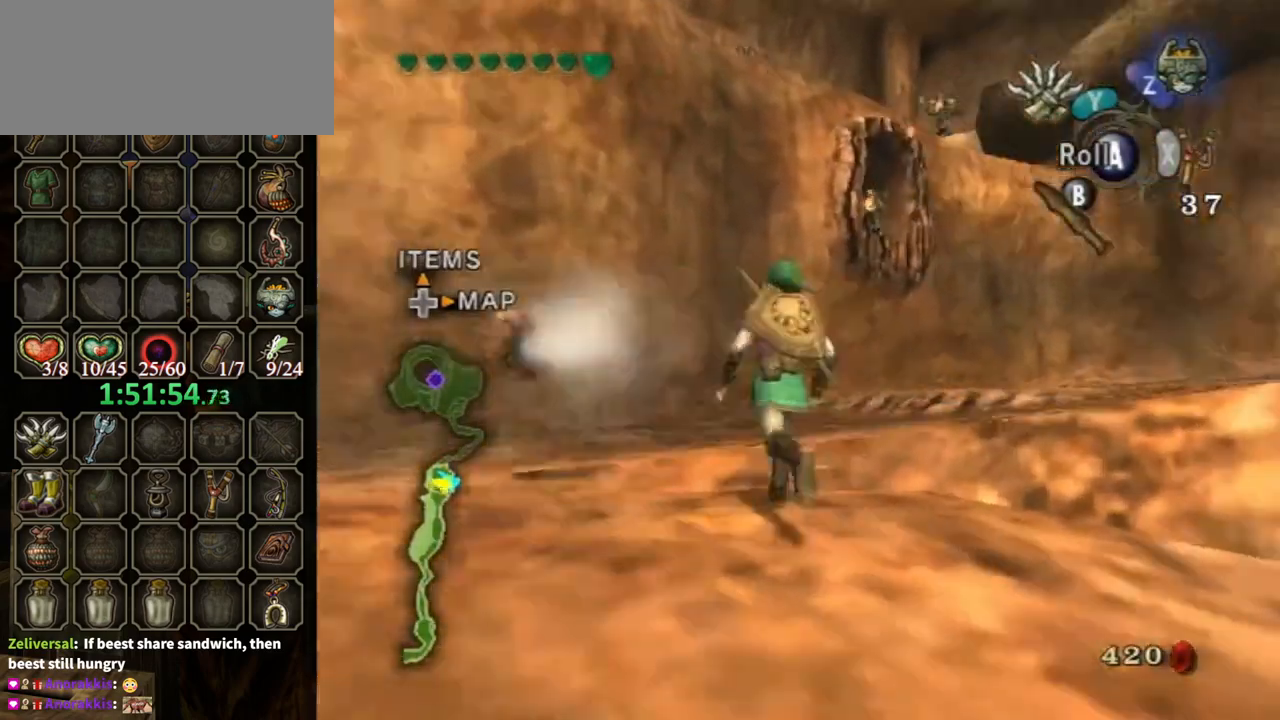
{"buttons": [], "left_stick": "up-right", "right_stick": "center", "events": [[33, "left_stick", "up-right"], [167, "right_stick", "center"]]}
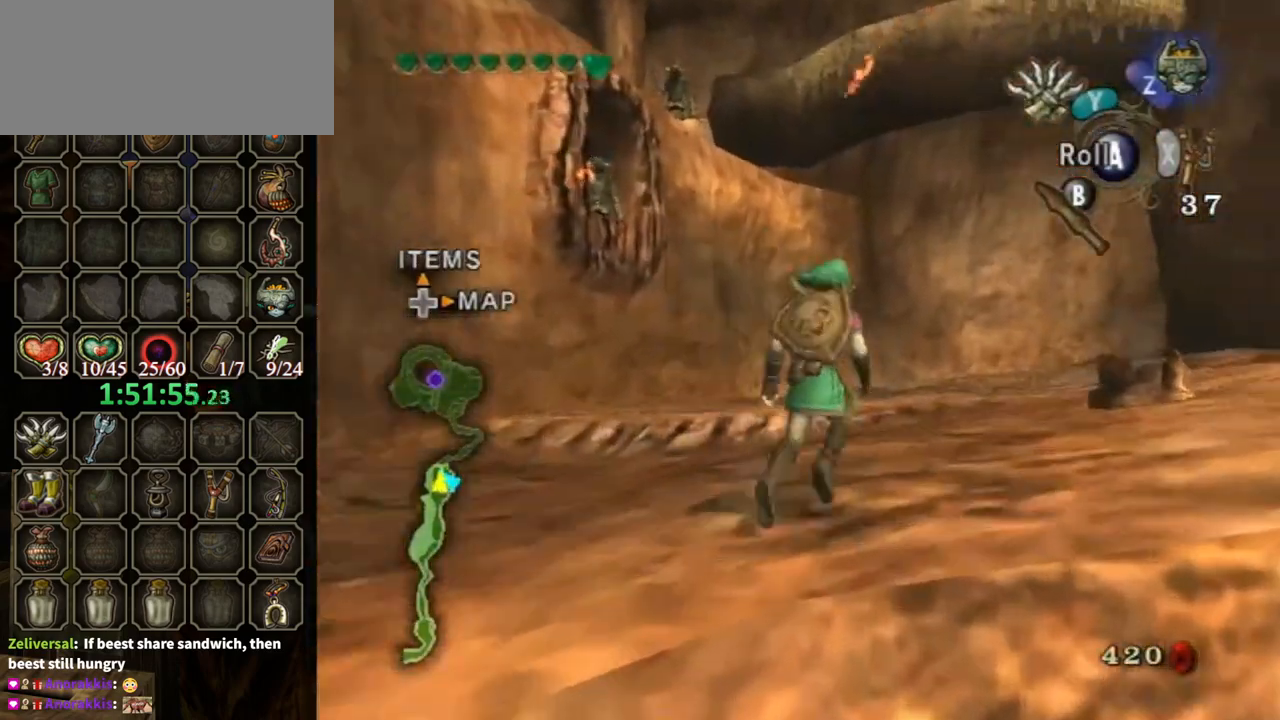
{"buttons": [], "left_stick": "center", "right_stick": "center", "events": [[167, "left_stick", "up-left"], [367, "left_stick", "up"], [367, "right_stick", "up"], [433, "right_stick", "center"], [467, "left_stick", "center"]]}
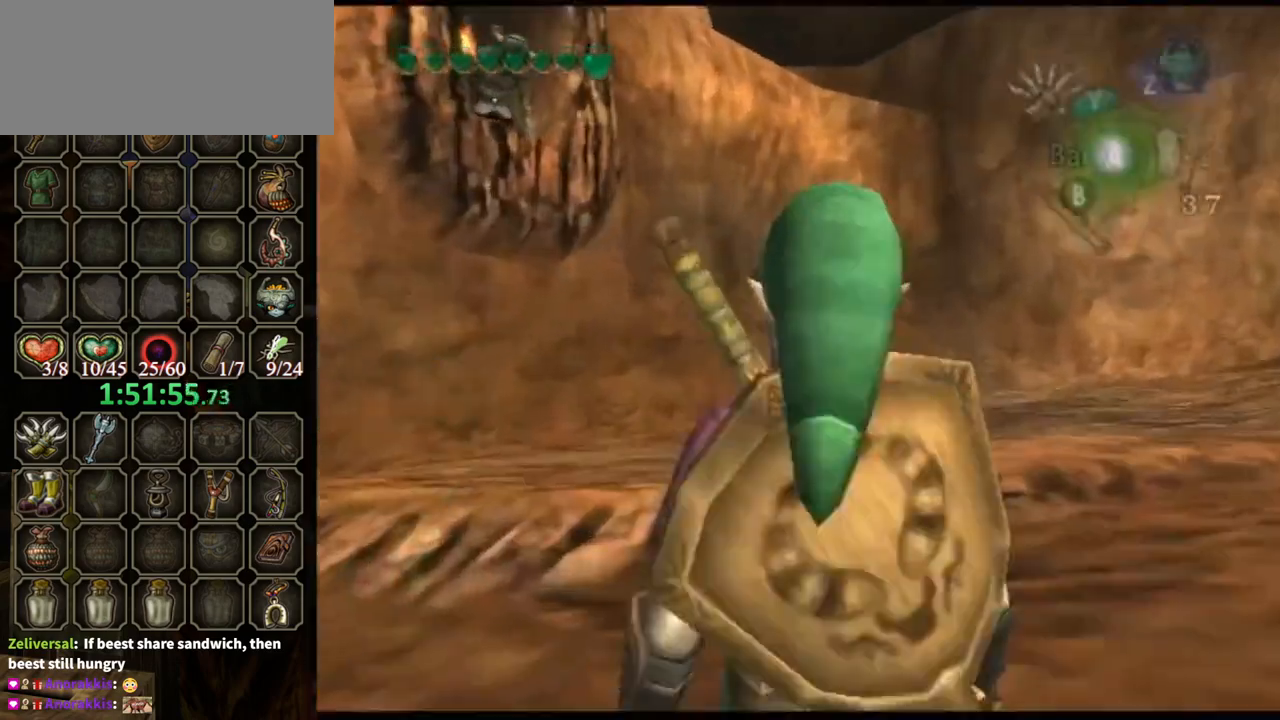
{"buttons": ["X"], "left_stick": "down-left", "right_stick": "center", "events": [[33, "X", "down"], [167, "left_stick", "down-left"]]}
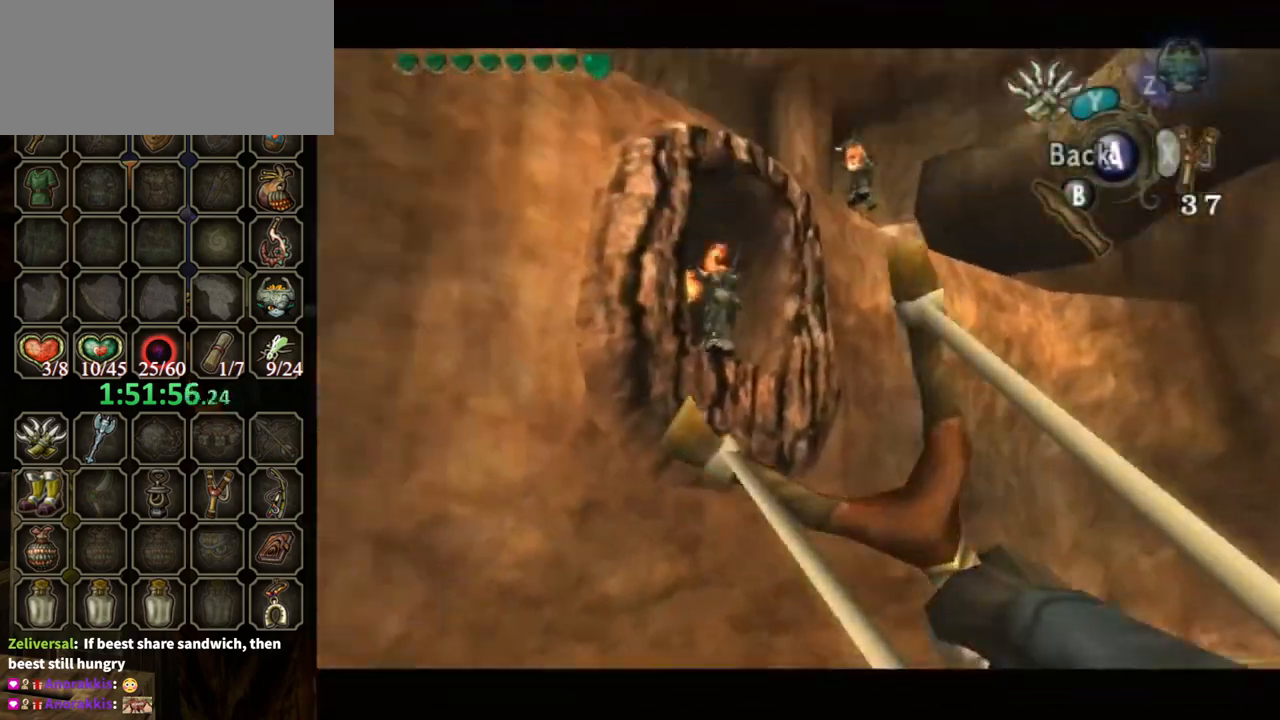
{"buttons": [], "left_stick": "down-right", "right_stick": "center", "events": [[133, "X", "up"], [200, "left_stick", "center"], [500, "left_stick", "down-right"]]}
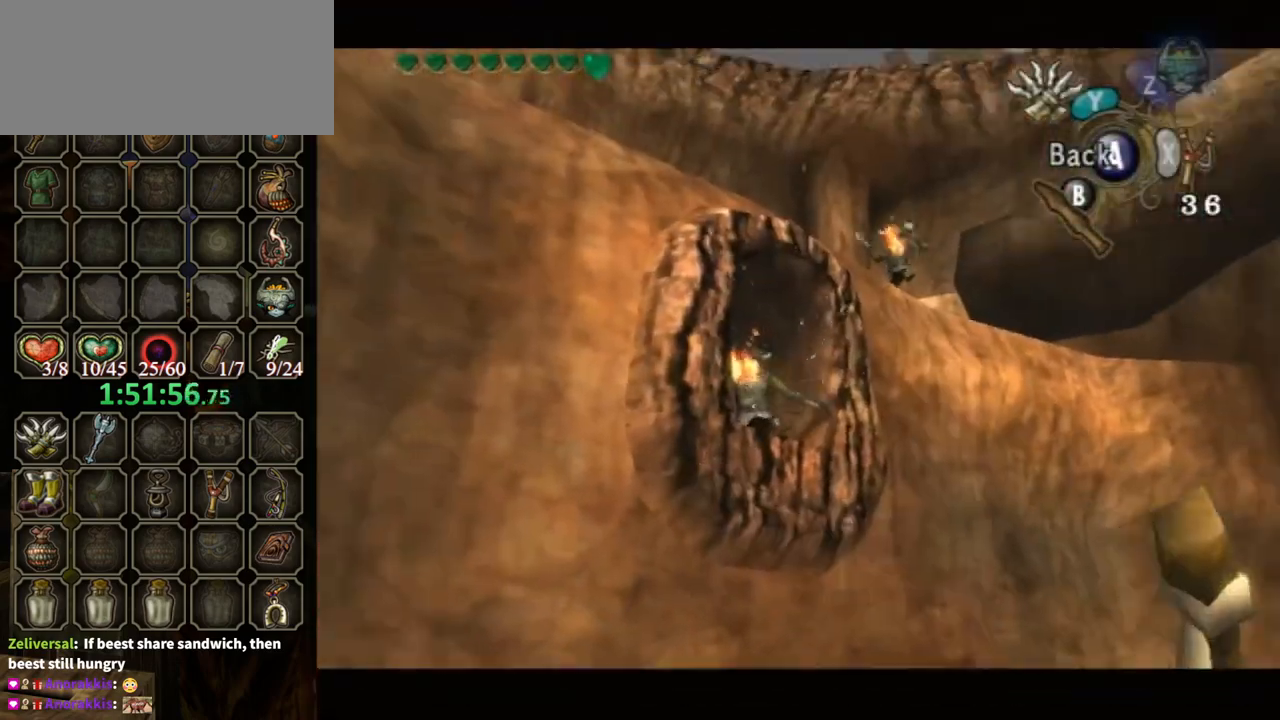
{"buttons": [], "left_stick": "up-left", "right_stick": "center", "events": [[67, "X", "down"], [300, "X", "up"], [300, "left_stick", "center"], [500, "left_stick", "up-left"]]}
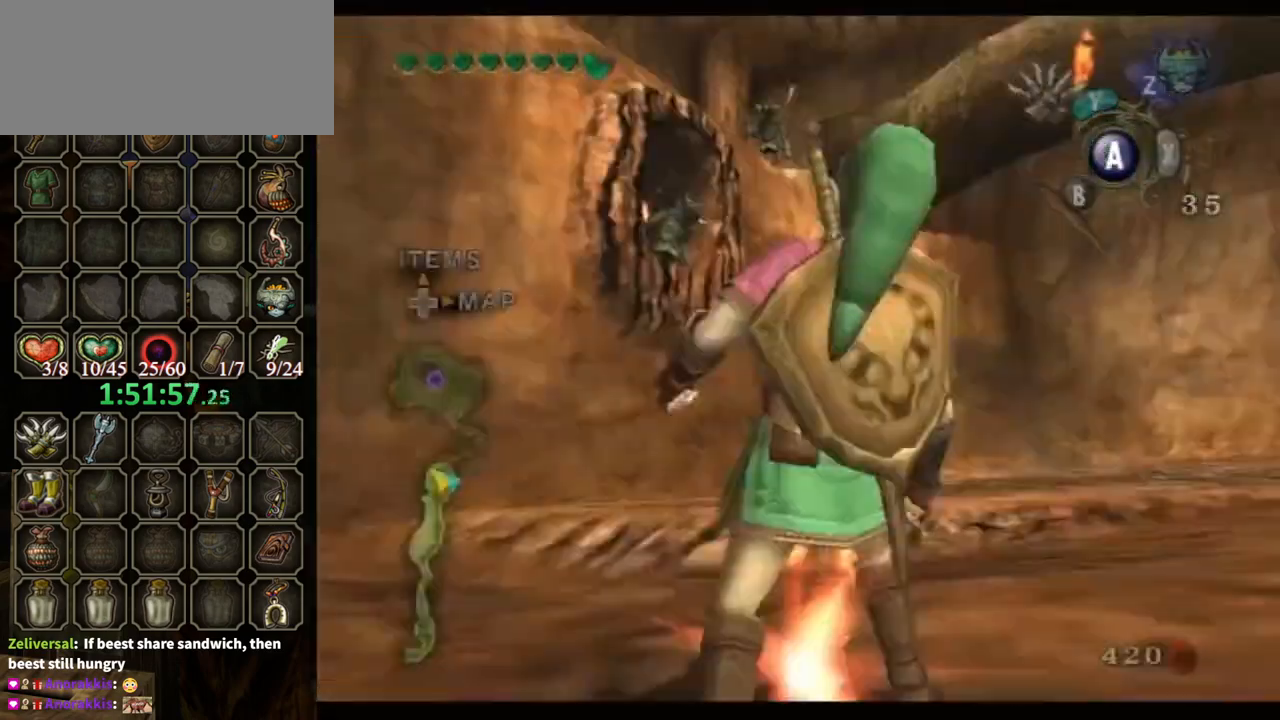
{"buttons": [], "left_stick": "up", "right_stick": "center", "events": [[233, "left_stick", "center"], [333, "left_stick", "up"]]}
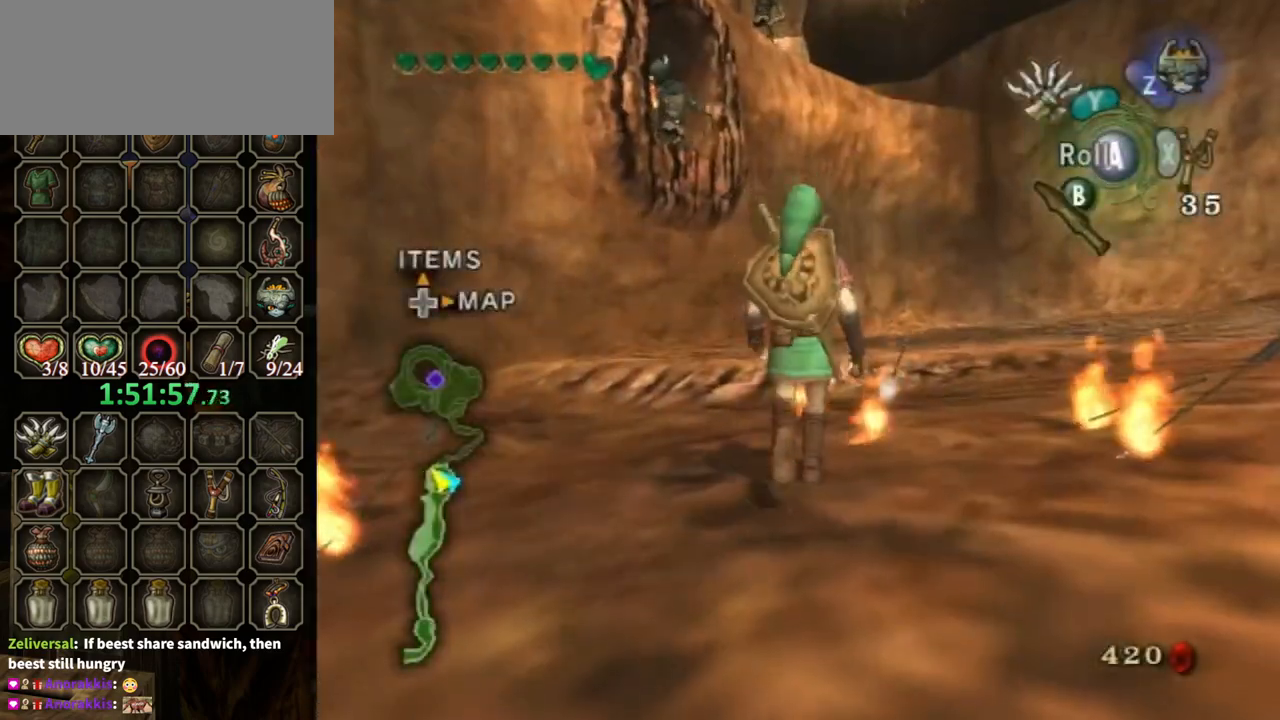
{"buttons": ["X"], "left_stick": "center", "right_stick": "center", "events": [[400, "right_stick", "up"], [467, "left_stick", "center"], [467, "right_stick", "center"], [500, "X", "down"]]}
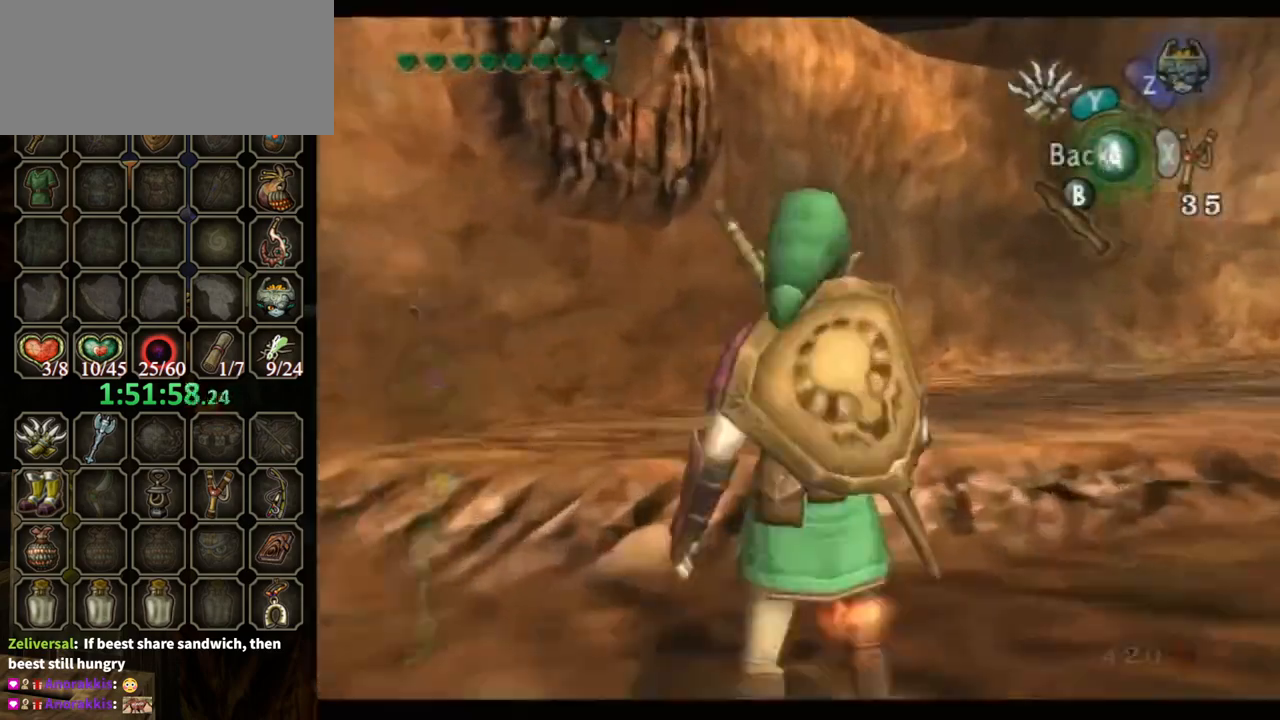
{"buttons": ["X"], "left_stick": "down", "right_stick": "center", "events": [[67, "left_stick", "down"]]}
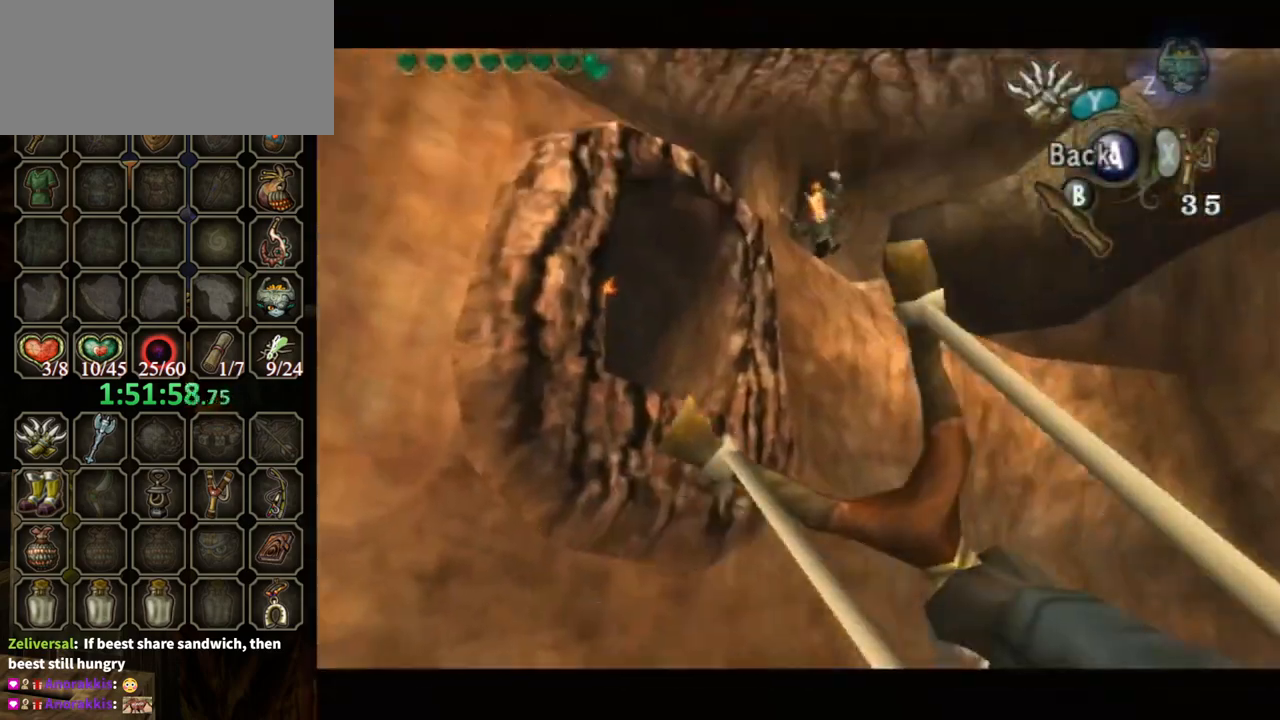
{"buttons": [], "left_stick": "up-left", "right_stick": "center", "events": [[167, "X", "up"], [200, "left_stick", "center"], [433, "A", "down"], [433, "left_stick", "up-left"], [500, "A", "up"]]}
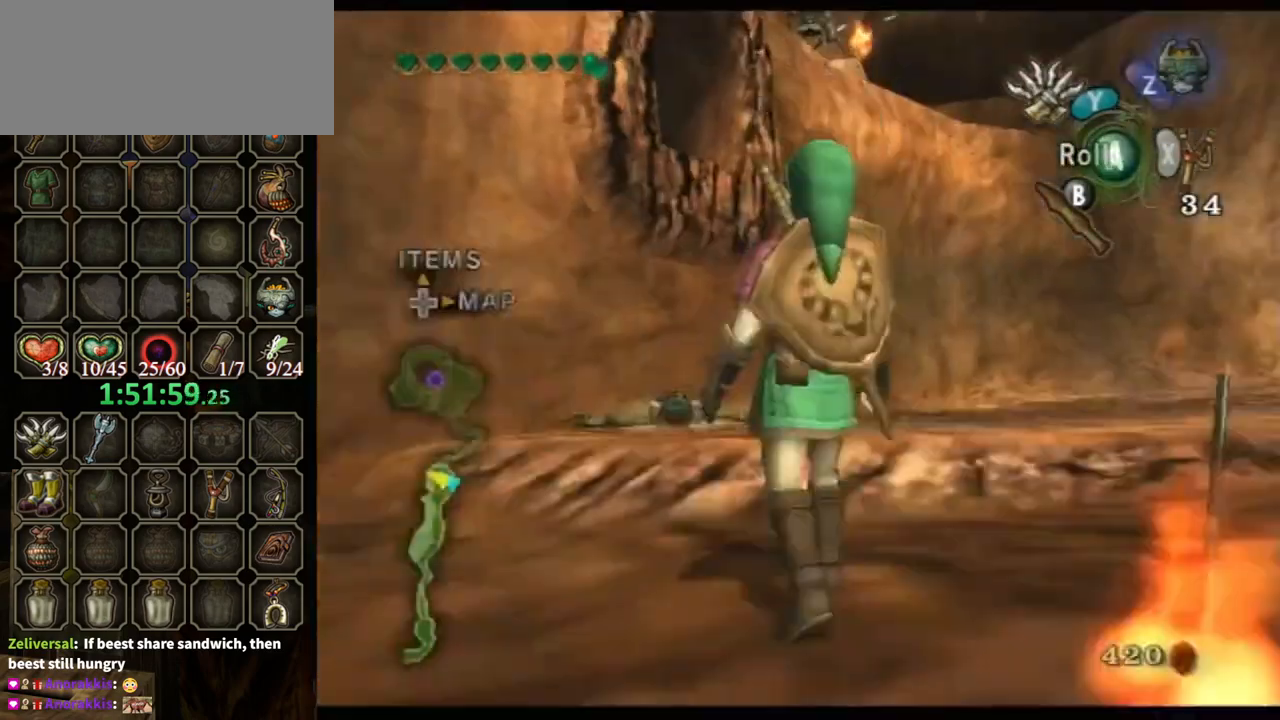
{"buttons": [], "left_stick": "up-right", "right_stick": "center", "events": [[467, "left_stick", "up-right"]]}
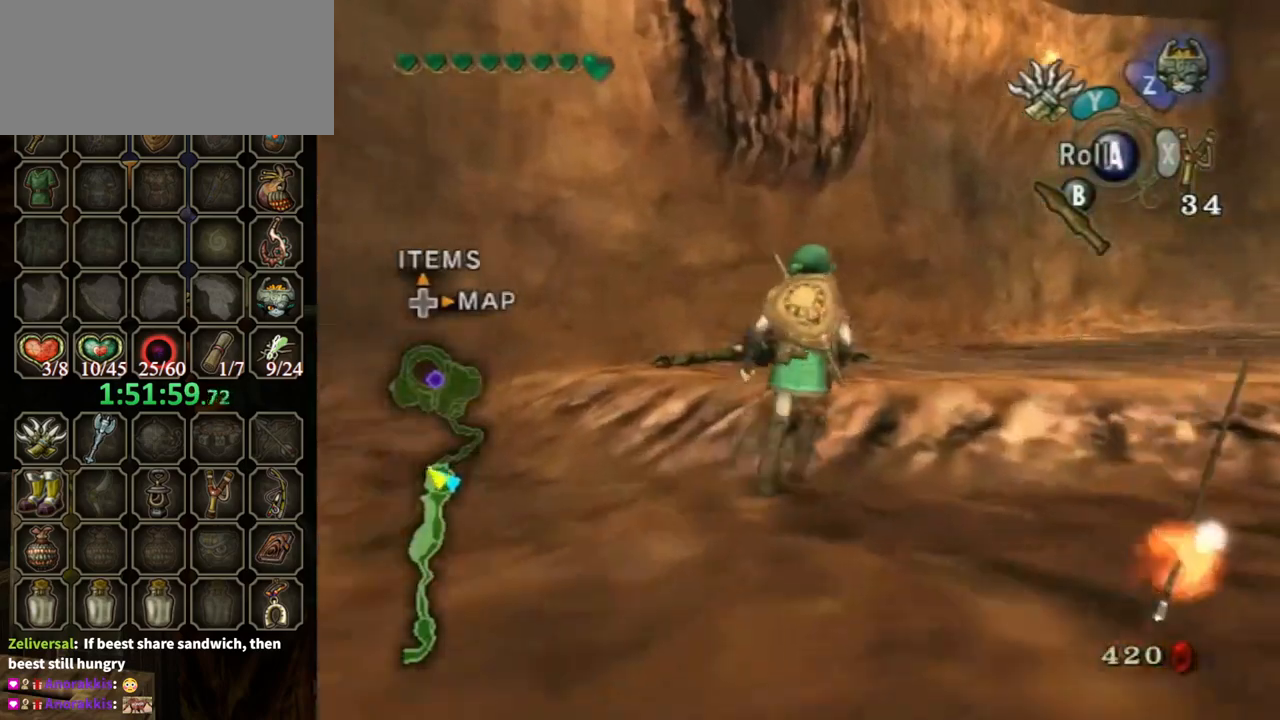
{"buttons": ["X"], "left_stick": "down", "right_stick": "center", "events": [[33, "right_stick", "up"], [100, "left_stick", "center"], [100, "right_stick", "center"], [167, "X", "down"], [233, "left_stick", "down"]]}
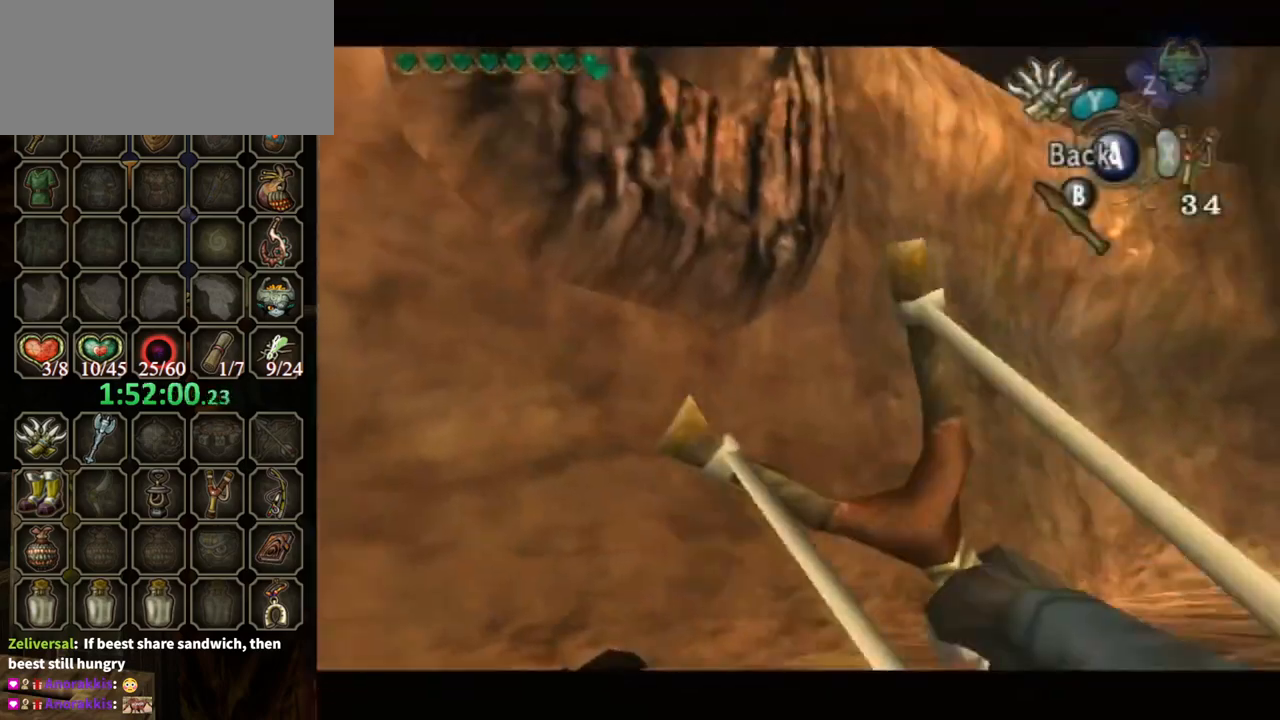
{"buttons": [], "left_stick": "center", "right_stick": "center", "events": [[367, "left_stick", "down-right"], [467, "X", "up"], [500, "left_stick", "center"]]}
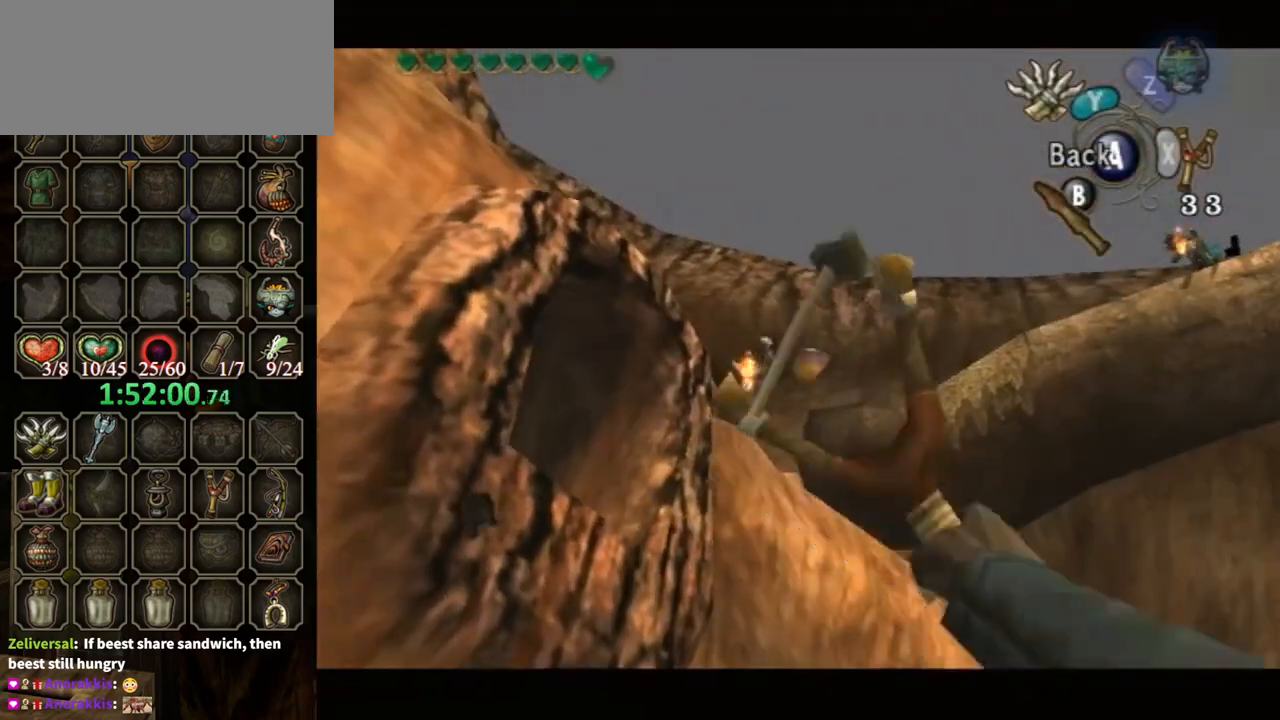
{"buttons": ["X"], "left_stick": "center", "right_stick": "center", "events": [[300, "left_stick", "left"], [400, "X", "down"], [433, "left_stick", "center"]]}
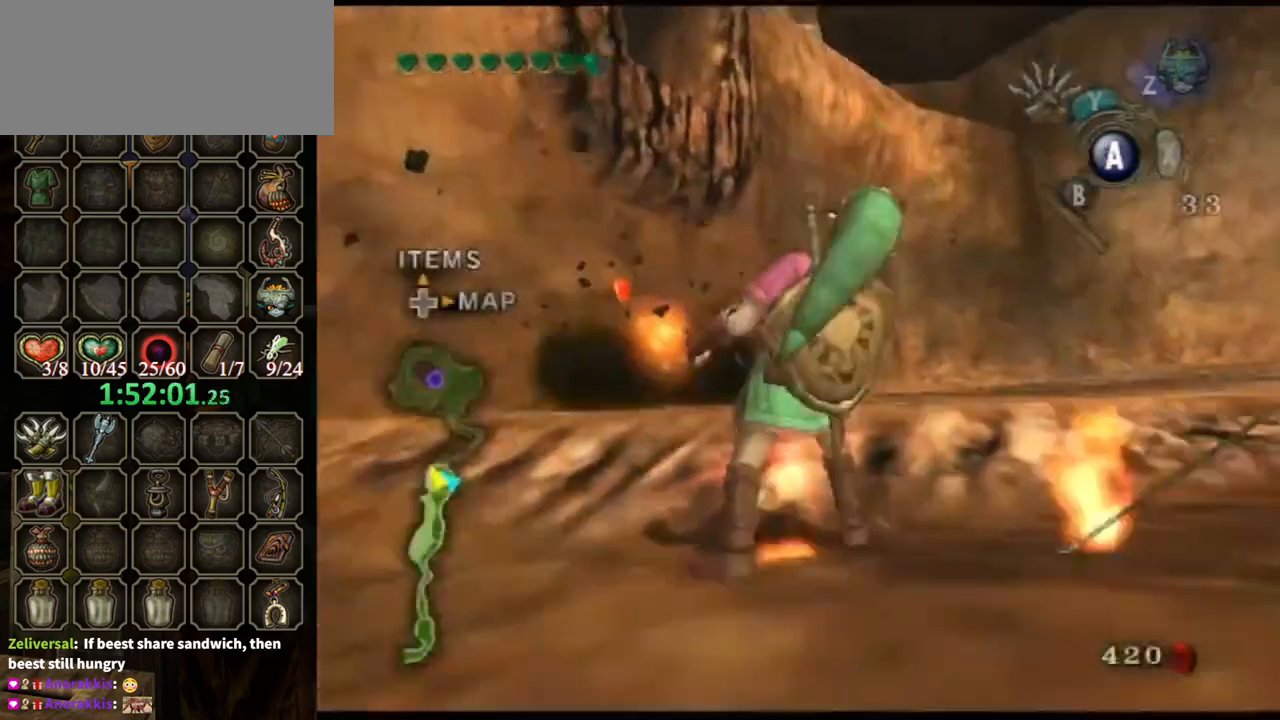
{"buttons": [], "left_stick": "center", "right_stick": "center", "events": [[167, "X", "up"], [367, "left_stick", "up"], [433, "right_stick", "up"], [467, "left_stick", "center"], [500, "right_stick", "center"]]}